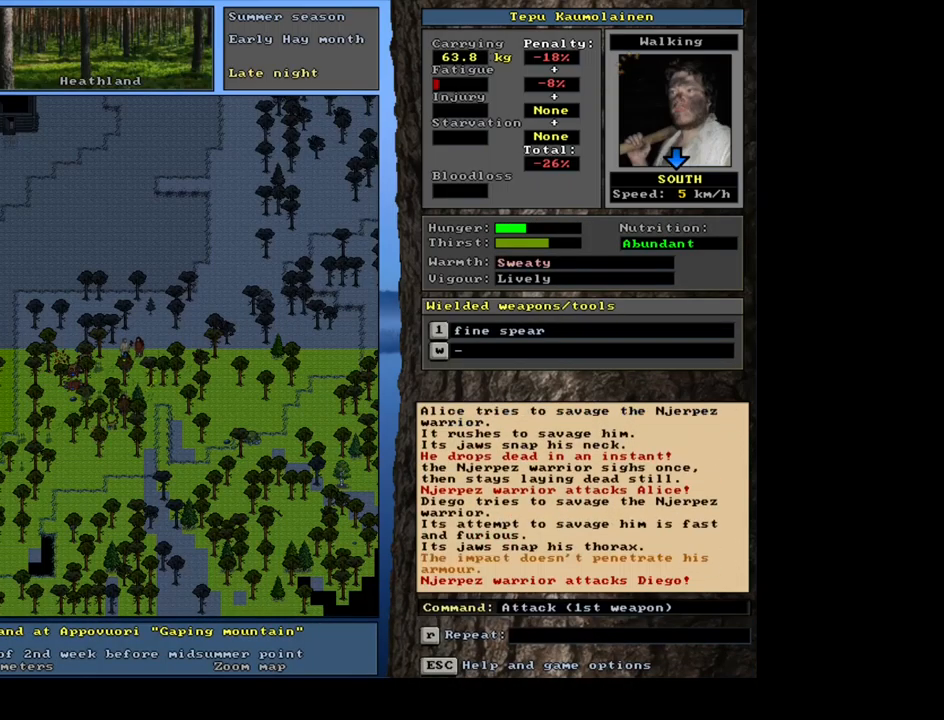
Gameplay with keyboard and mouse; each line is a JSON object with the keys and mouse buttons held at the frame after it. "events" lists presses ("down") and releases ("up") of ".", "/", "0", "1", "2", "3", "4", "5", "6", "7", "8", "9", "a", "alt_l", "alt_r", "b", "backslash", "backspace", "c", "caps_lock", "comma", "ctrl_l", "ctrl_r", "d", "down", "e", "equals", "escape", "f", "f1", "f10", "f11", "f12", "f2", "f3", "f4", "f5", "f6", "f7", "f8", "f9", "g", "h", "i", "j", "k", "l", "lbracket", "left", "m", "minus", "n", "num0", "num1", "num2", "num3", "num4", "num5", "num6", "num7", "num8", "num9", "o", "p", "q", "quote", "r", "rbracket", "return", "right", "s", "semicolon", "shift_l", "shift_r", "space", "super", "t", "tab", "tilde", "u", "up", "v", "w", "x", "y", "z", "mouse_left", "mouse_wheel", "mouse_right", "mouse_mb4" and "mouse_mb5" between this image and that frame as [ms after this image, input, new state], when the widget could be followed in between. "mouse_left", "mouse_wheel", "mouse_right", "mouse_mb4", "mouse_mb5" = the "left", "wheel", "right", "mb4", "mb5" buttons of the "mouse" list. No other keys are recorded. "wheel" means that the mouse wheel is clicked or scrolled. Mouse movement is not recorded. Not read: other_keys.
{"keys": [], "mouse": [], "events": []}
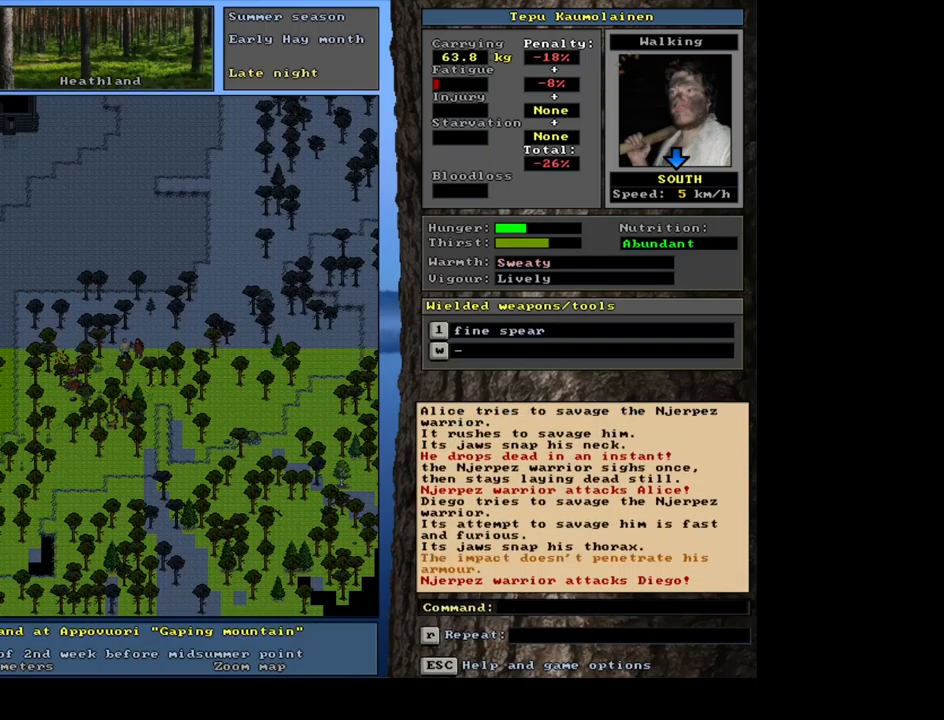
{"keys": [], "mouse": [], "events": []}
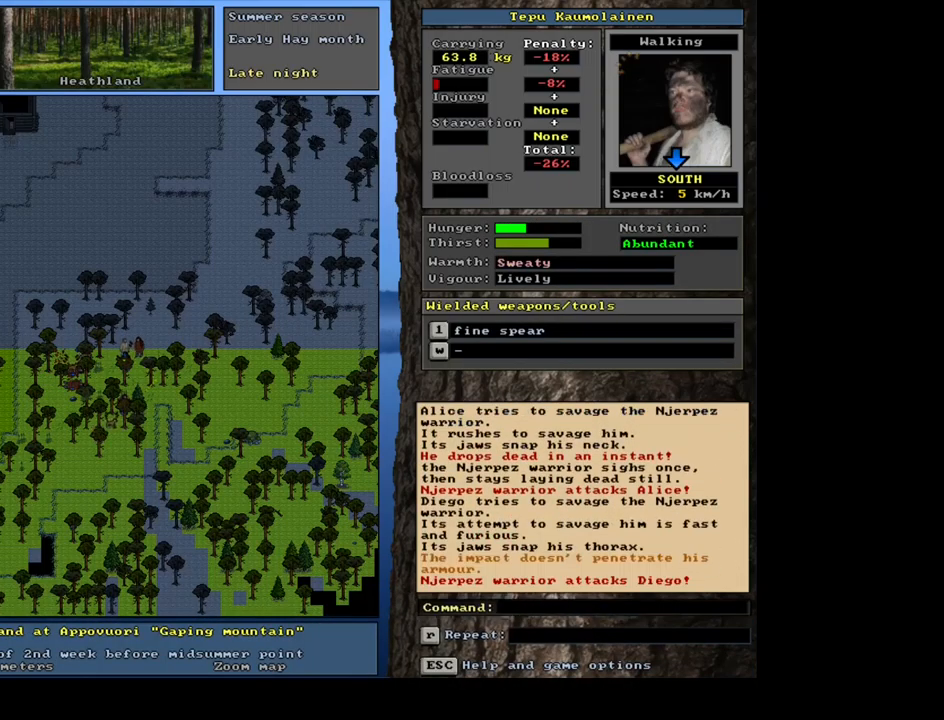
{"keys": ["1"], "mouse": [], "events": [[466, "1", "down"]]}
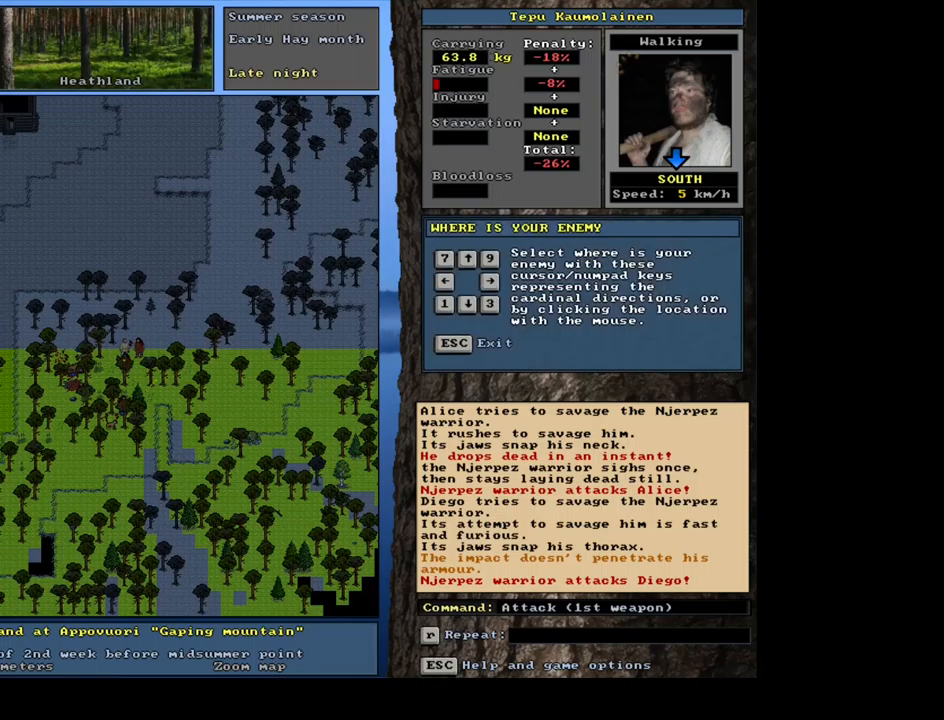
{"keys": [], "mouse": [], "events": [[117, "1", "up"], [317, "num2", "down"], [417, "num2", "up"]]}
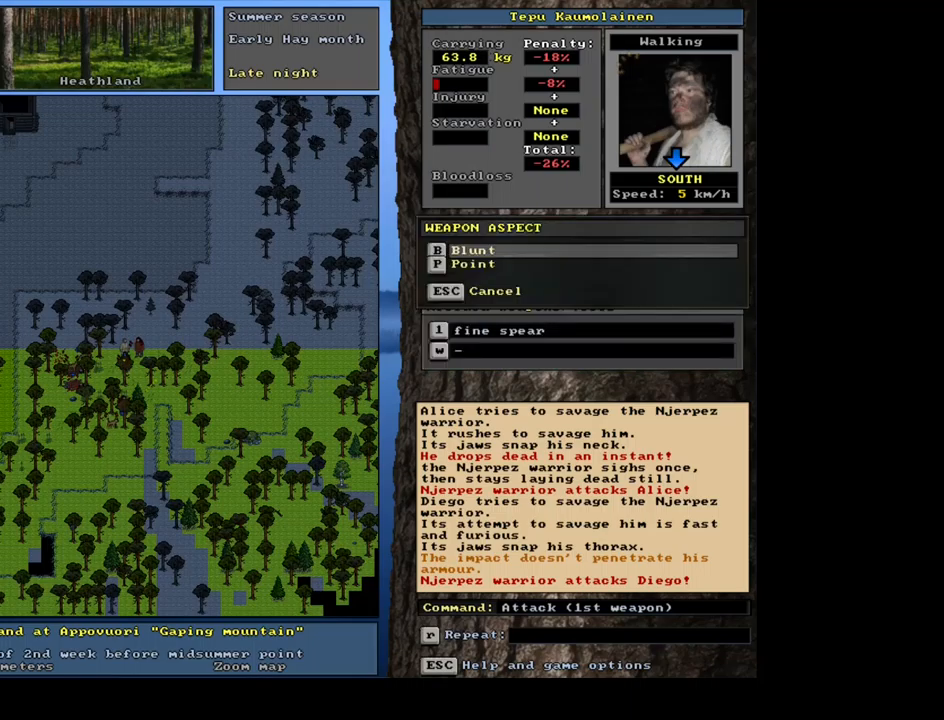
{"keys": [], "mouse": [], "events": [[200, "num2", "down"], [284, "num2", "up"]]}
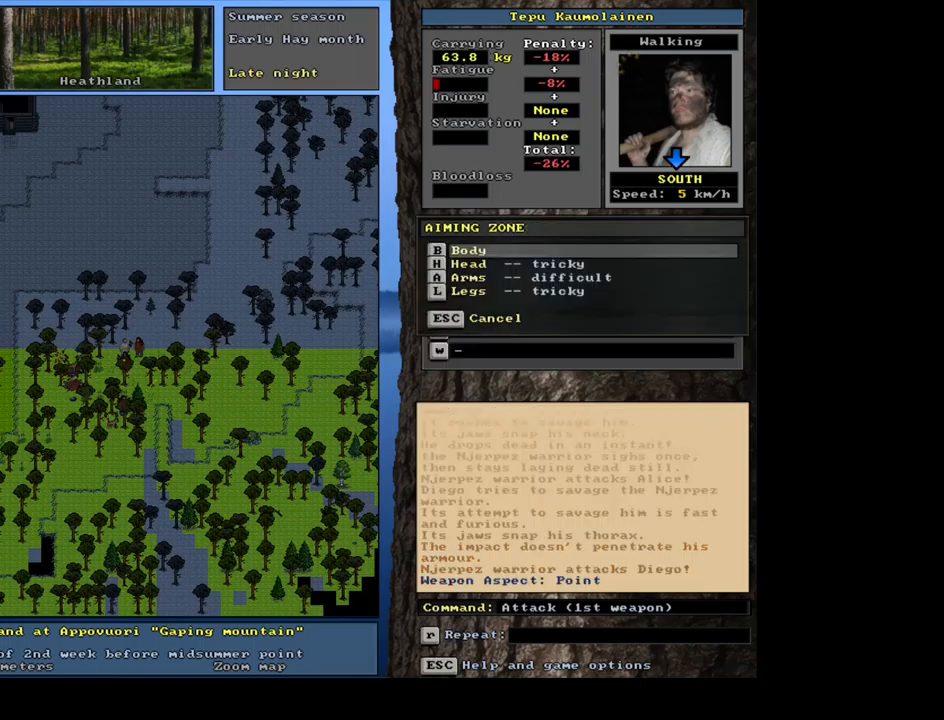
{"keys": [], "mouse": [], "events": []}
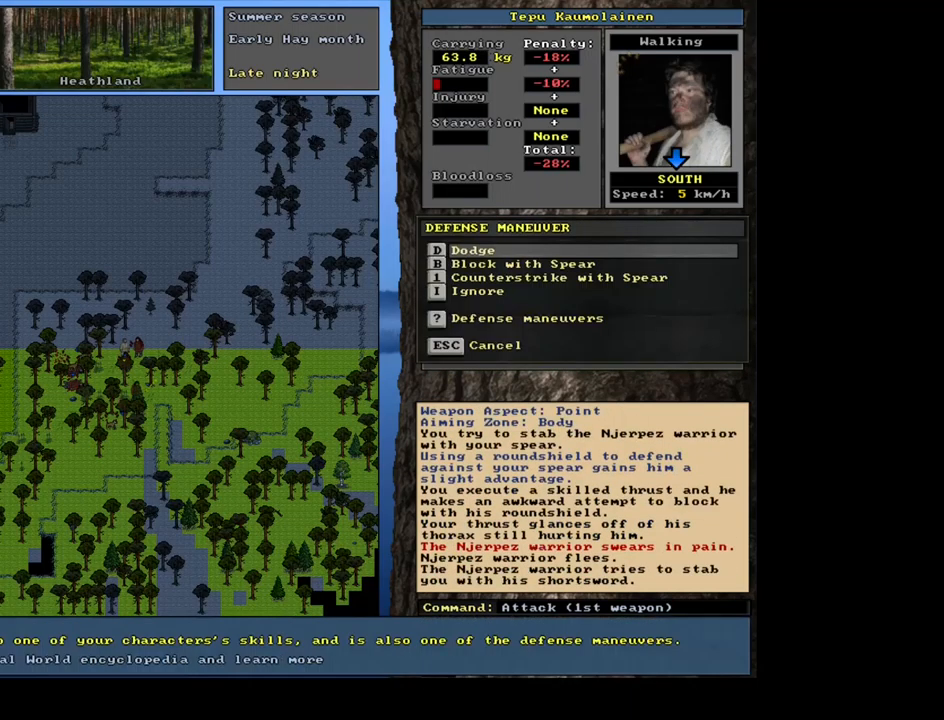
{"keys": [], "mouse": [], "events": []}
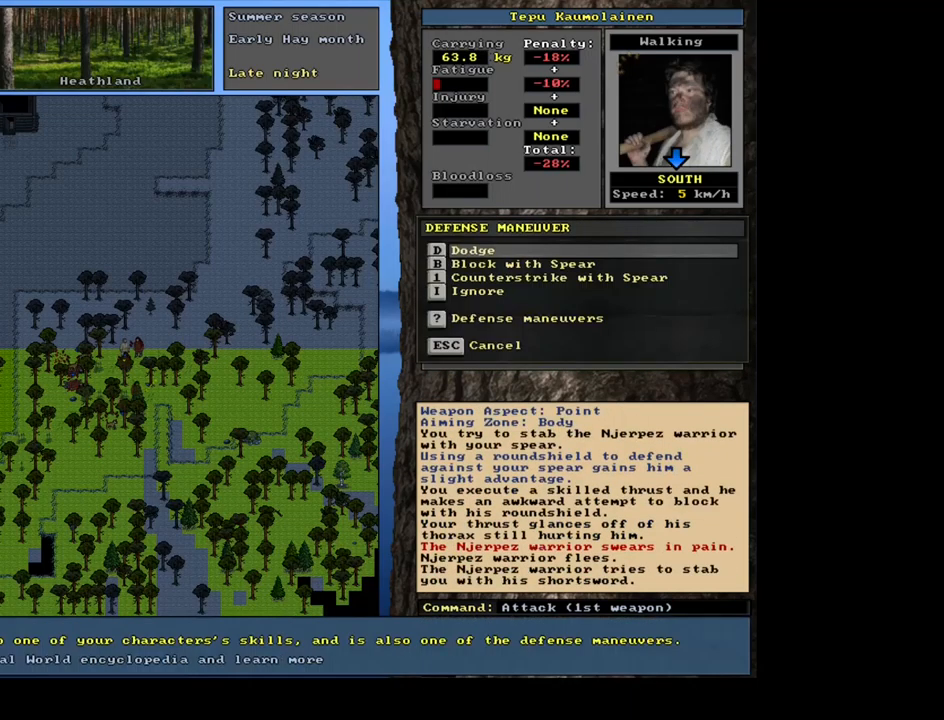
{"keys": [], "mouse": [], "events": []}
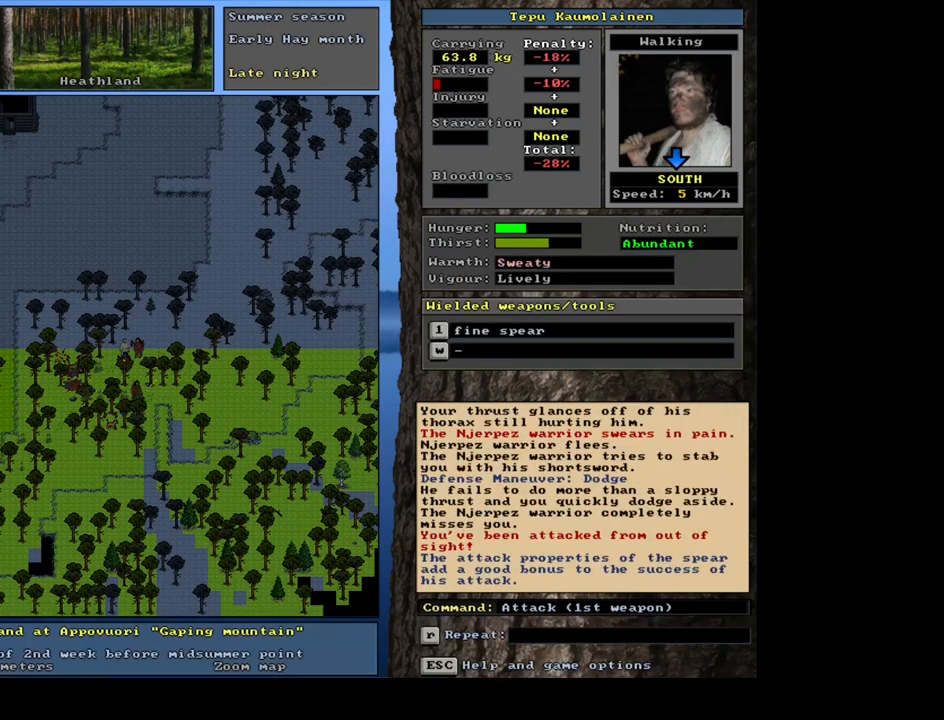
{"keys": [], "mouse": [], "events": []}
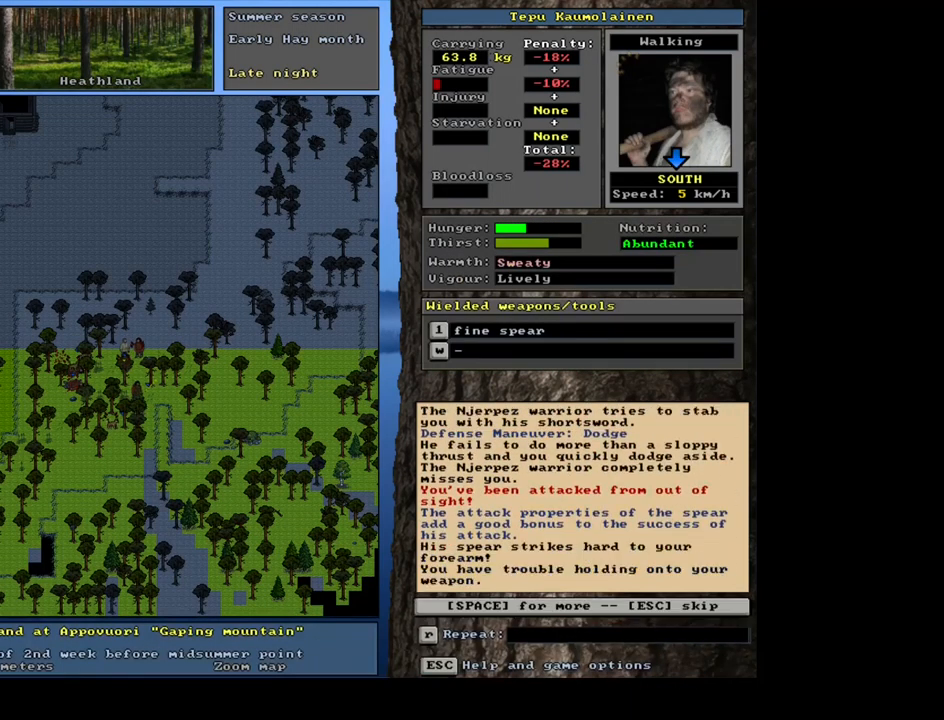
{"keys": ["space"], "mouse": [], "events": [[417, "space", "down"]]}
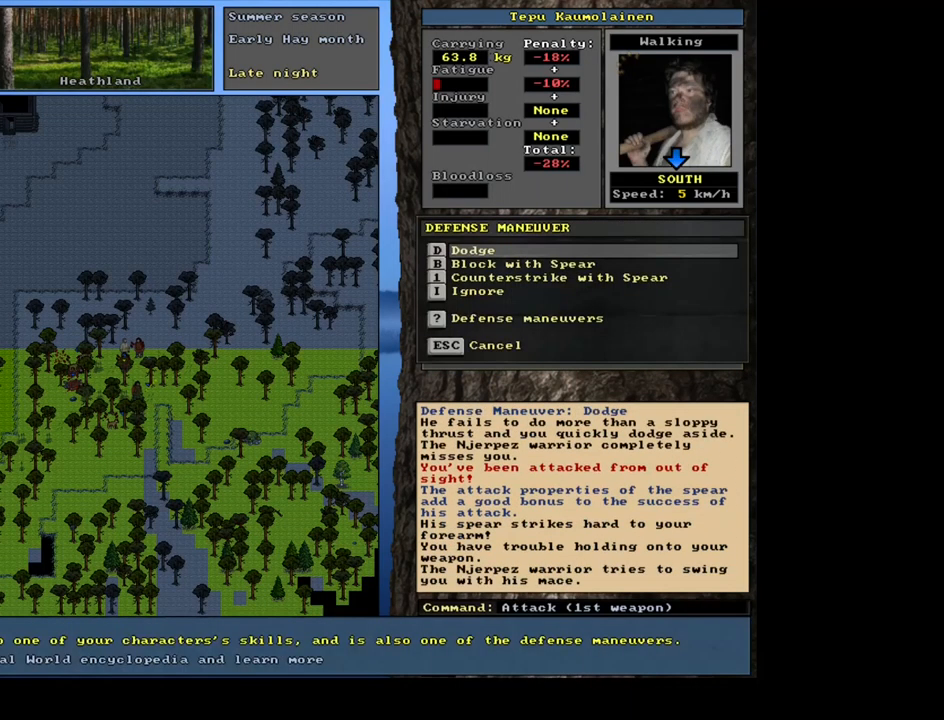
{"keys": [], "mouse": [], "events": [[17, "space", "up"]]}
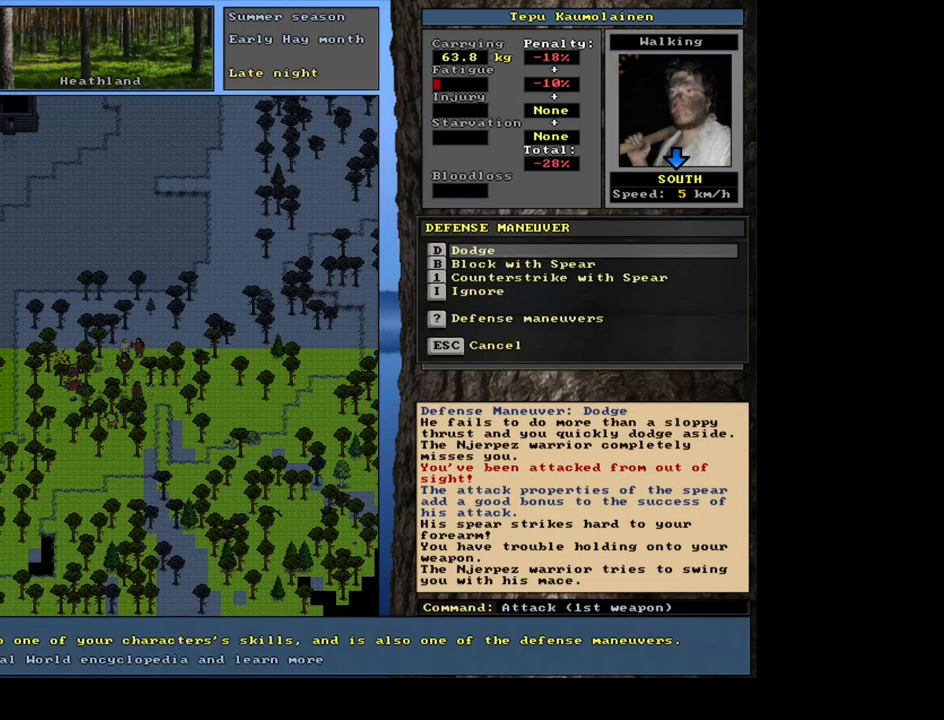
{"keys": [], "mouse": [], "events": []}
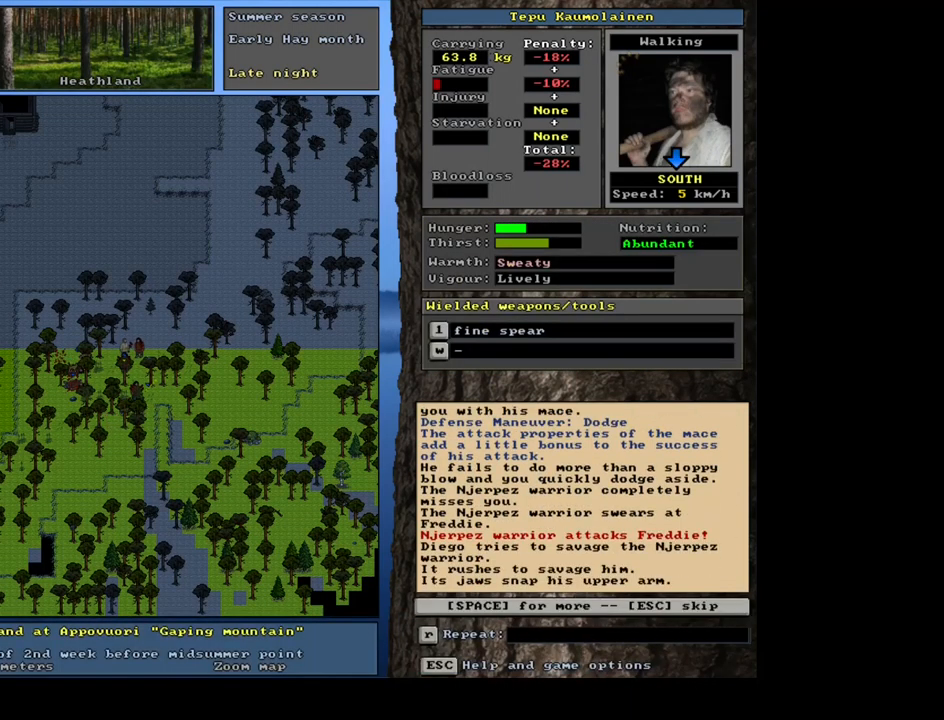
{"keys": [], "mouse": [], "events": [[351, "space", "down"], [484, "space", "up"]]}
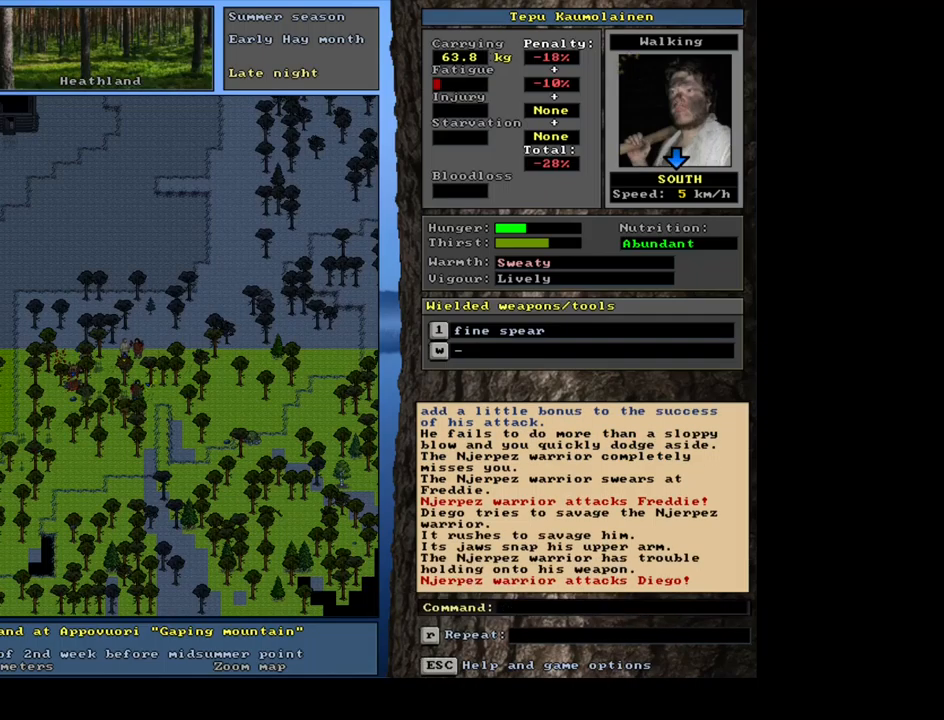
{"keys": [], "mouse": [], "events": []}
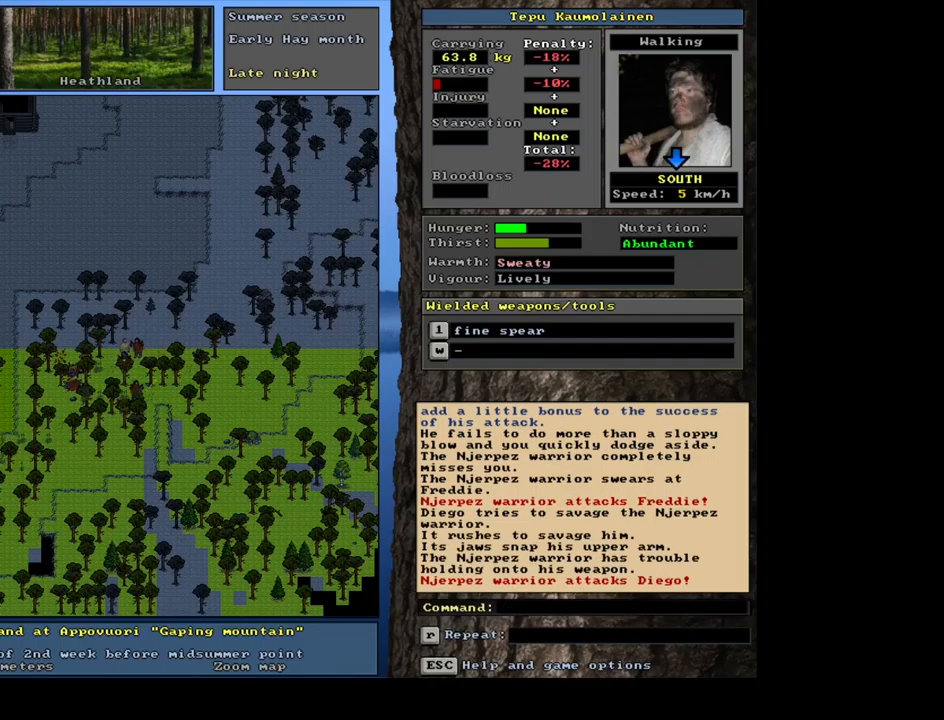
{"keys": [], "mouse": [], "events": []}
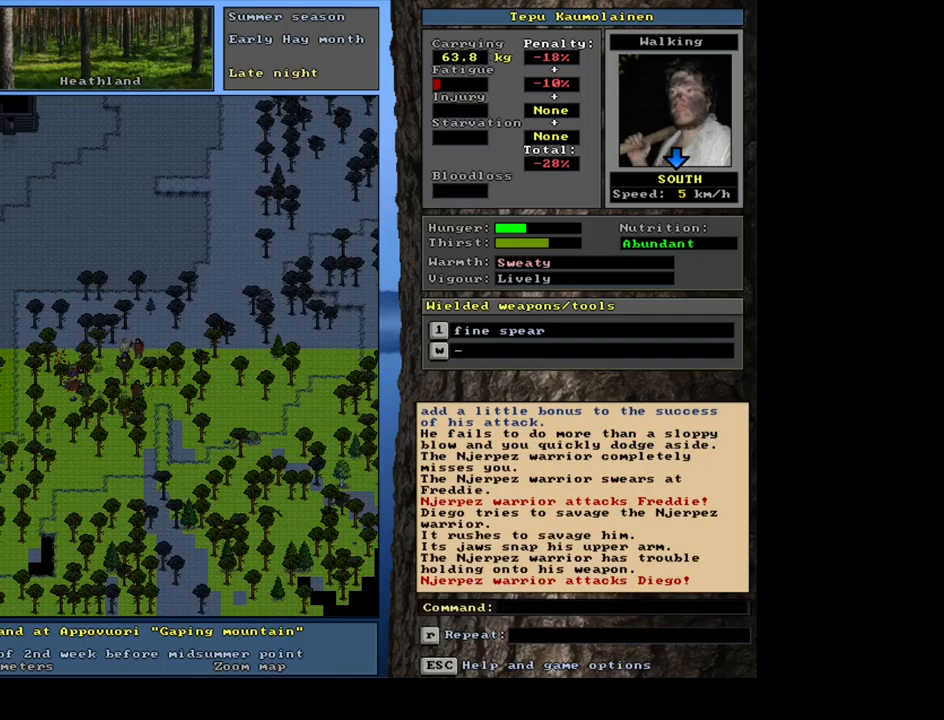
{"keys": [], "mouse": [], "events": []}
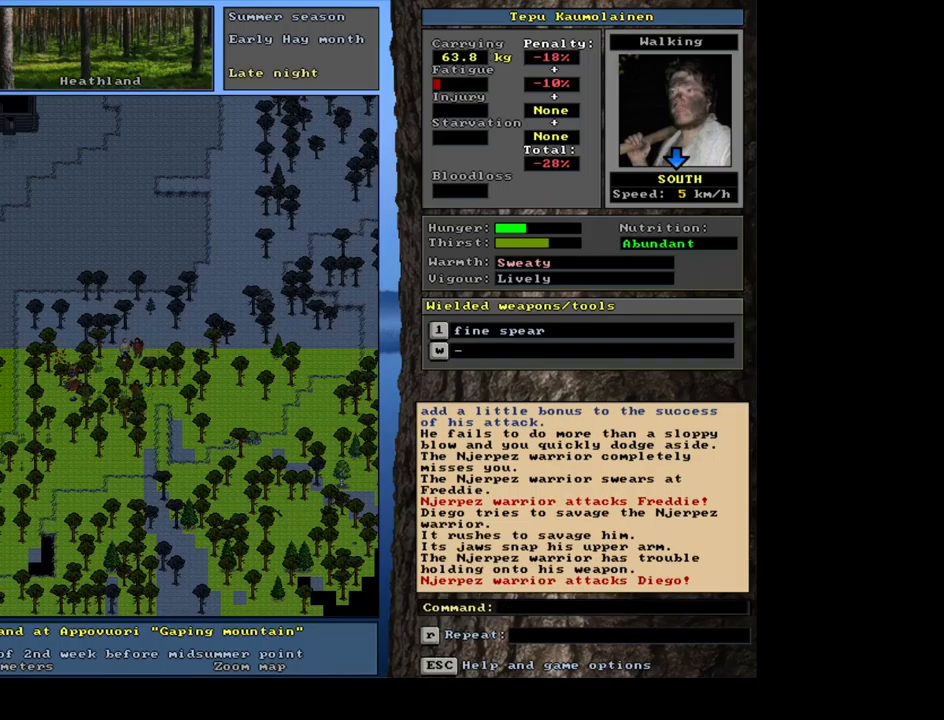
{"keys": ["1"], "mouse": [], "events": [[500, "1", "down"]]}
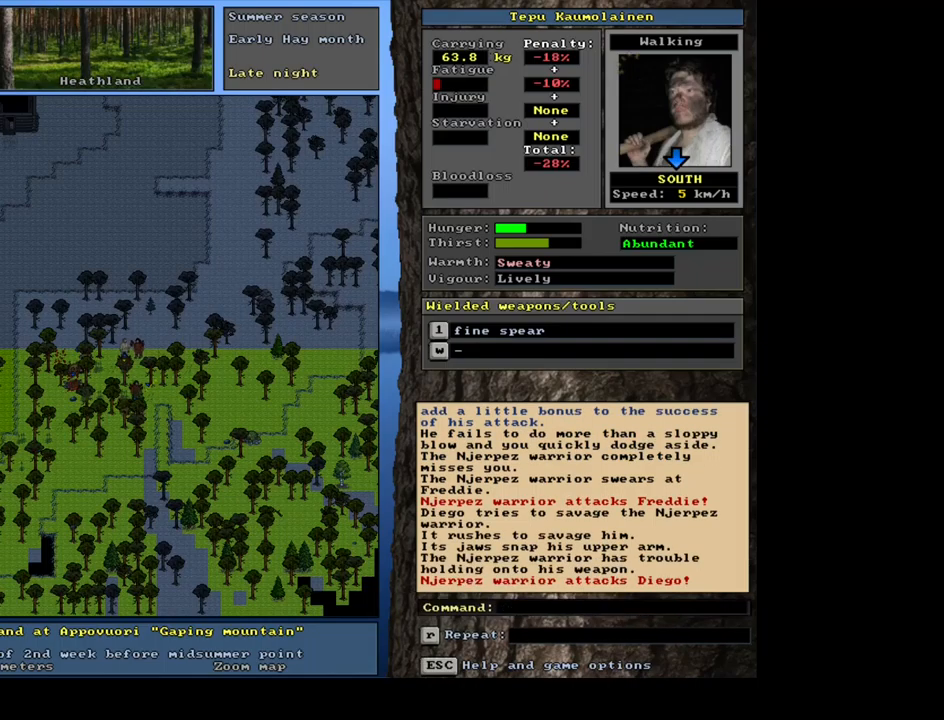
{"keys": [], "mouse": [], "events": [[133, "1", "up"], [233, "num2", "down"], [333, "num2", "up"]]}
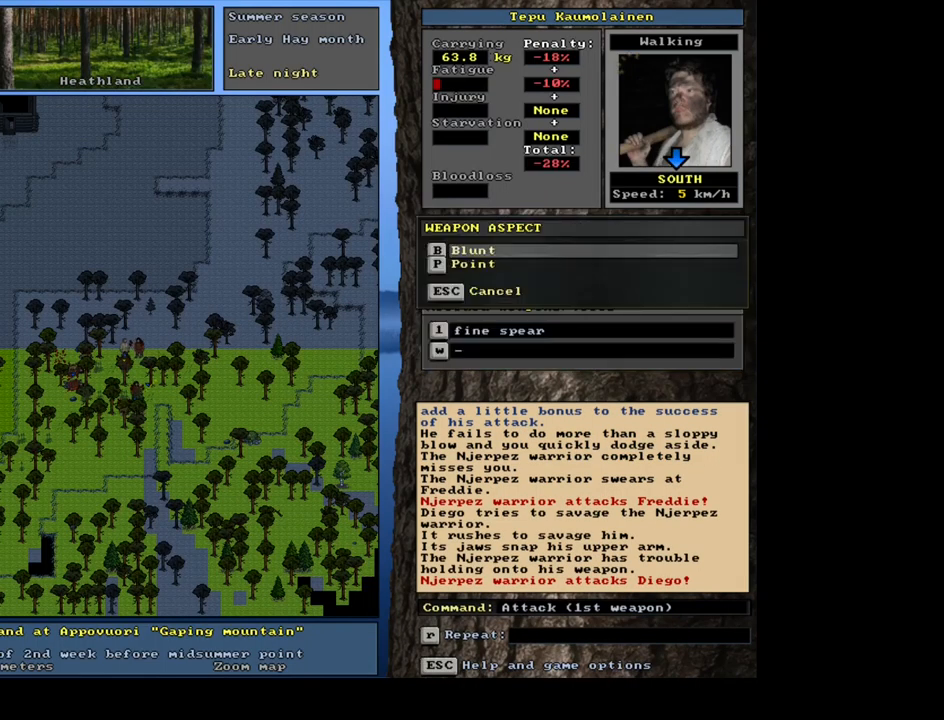
{"keys": [], "mouse": [], "events": [[167, "num2", "down"], [267, "num2", "up"]]}
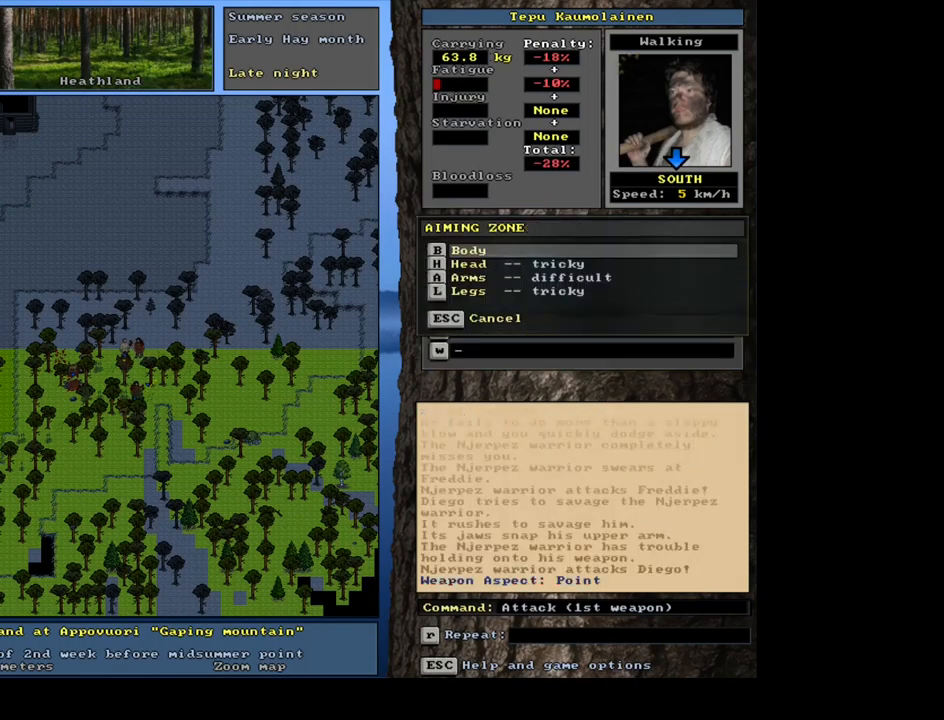
{"keys": [], "mouse": [], "events": []}
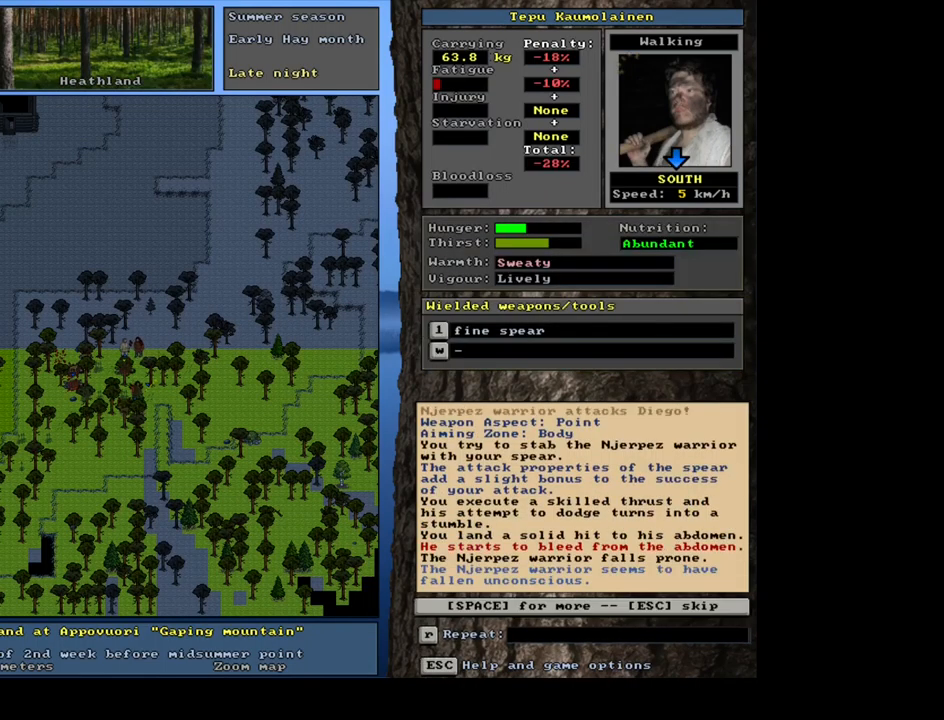
{"keys": [], "mouse": [], "events": []}
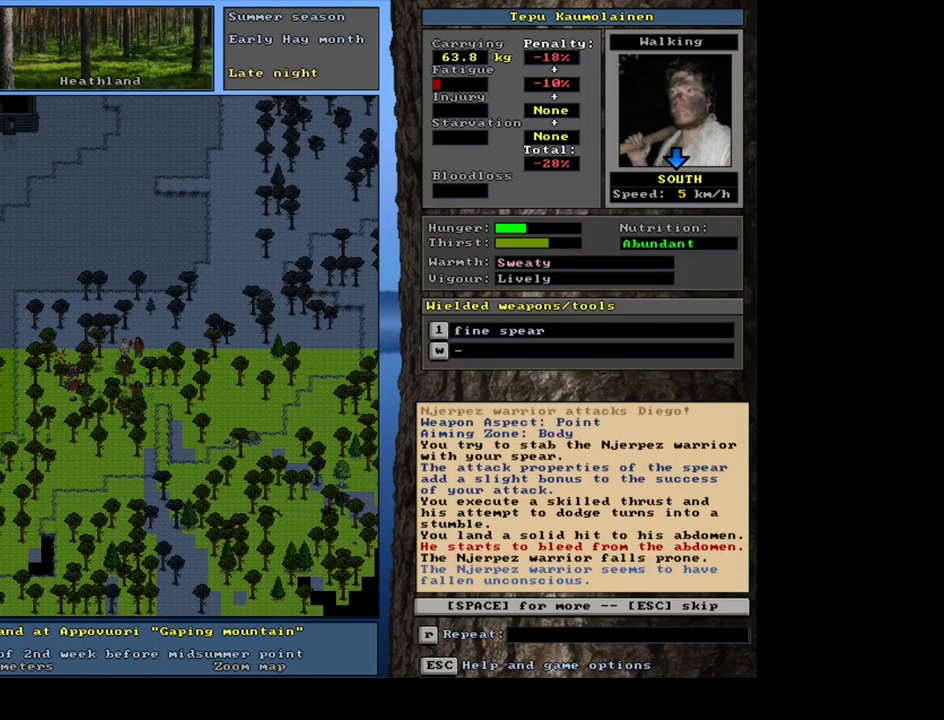
{"keys": ["space"], "mouse": [], "events": [[467, "space", "down"]]}
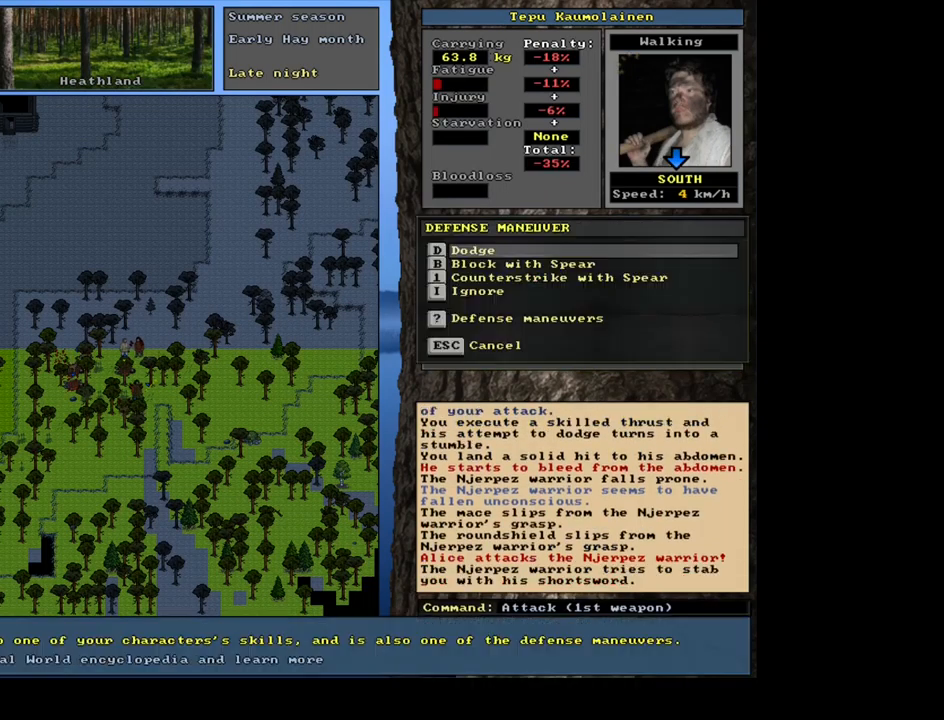
{"keys": [], "mouse": [], "events": [[100, "space", "up"]]}
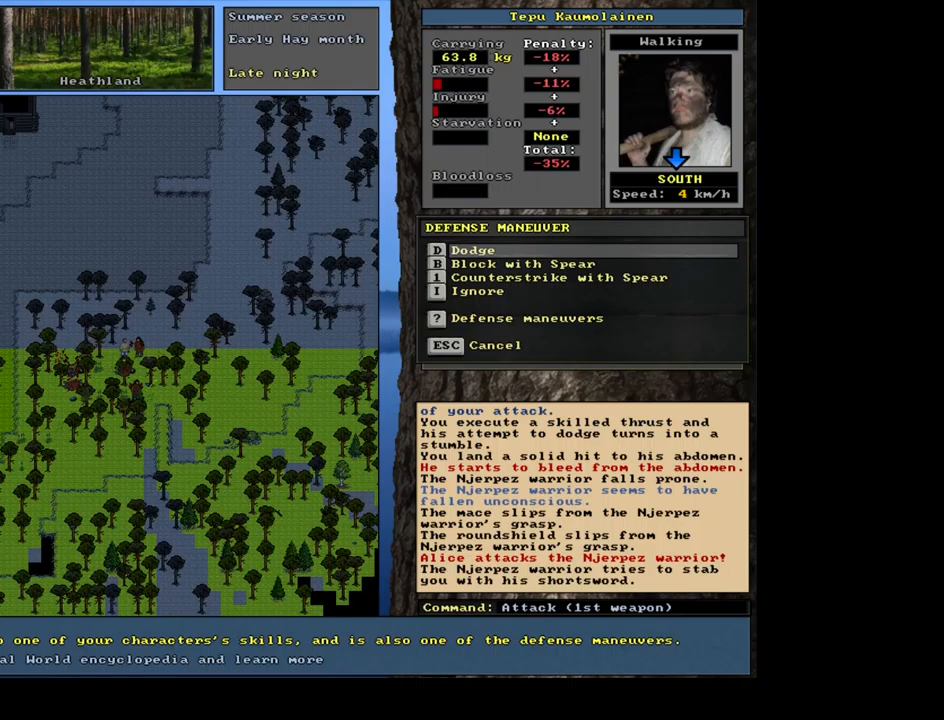
{"keys": [], "mouse": [], "events": []}
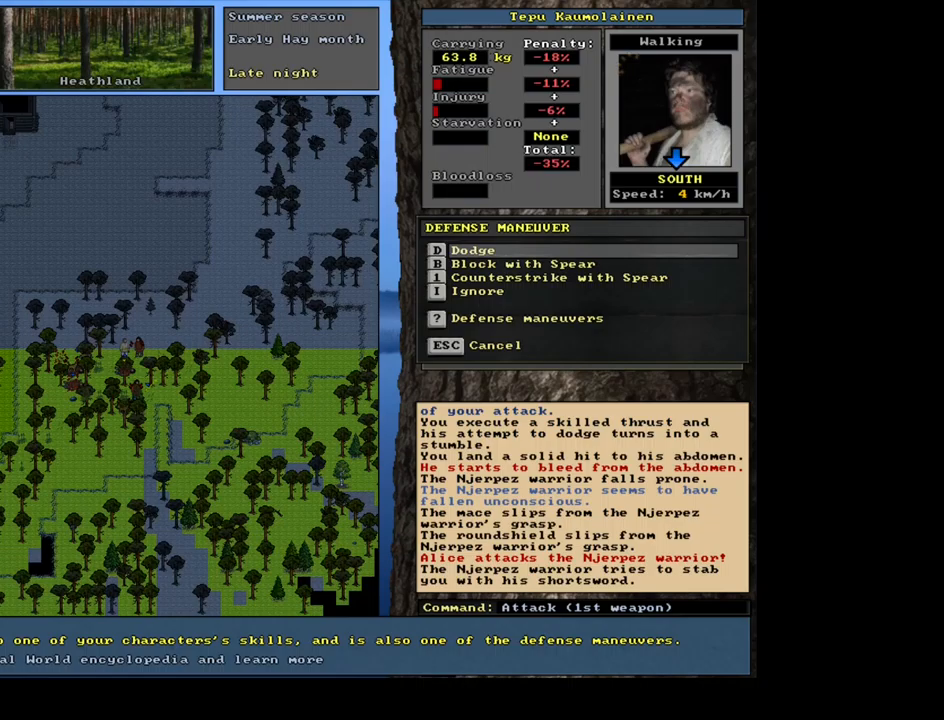
{"keys": [], "mouse": [], "events": []}
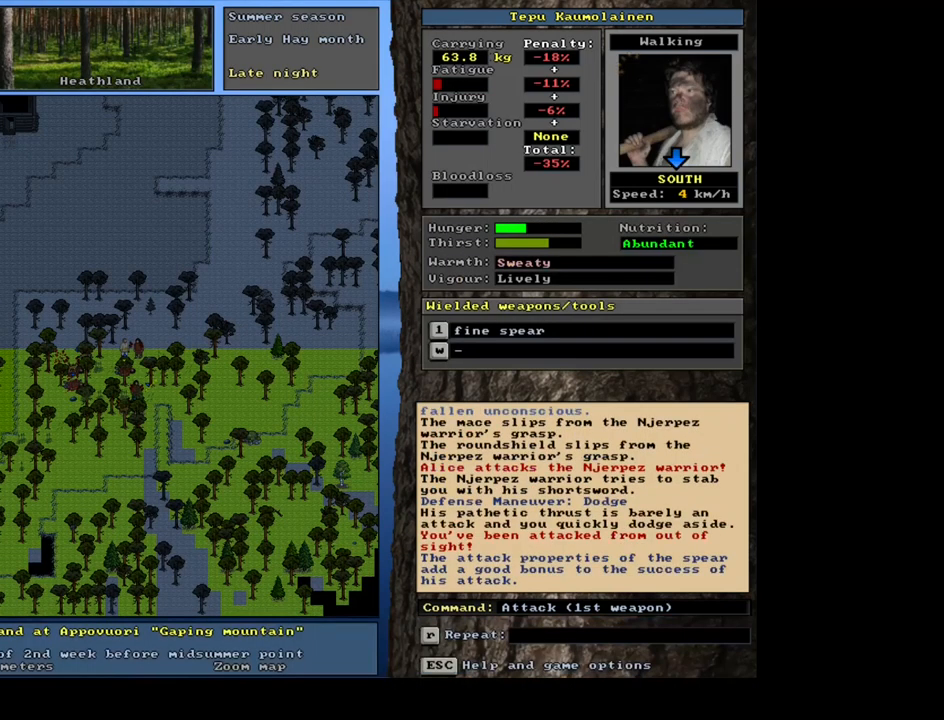
{"keys": [], "mouse": [], "events": []}
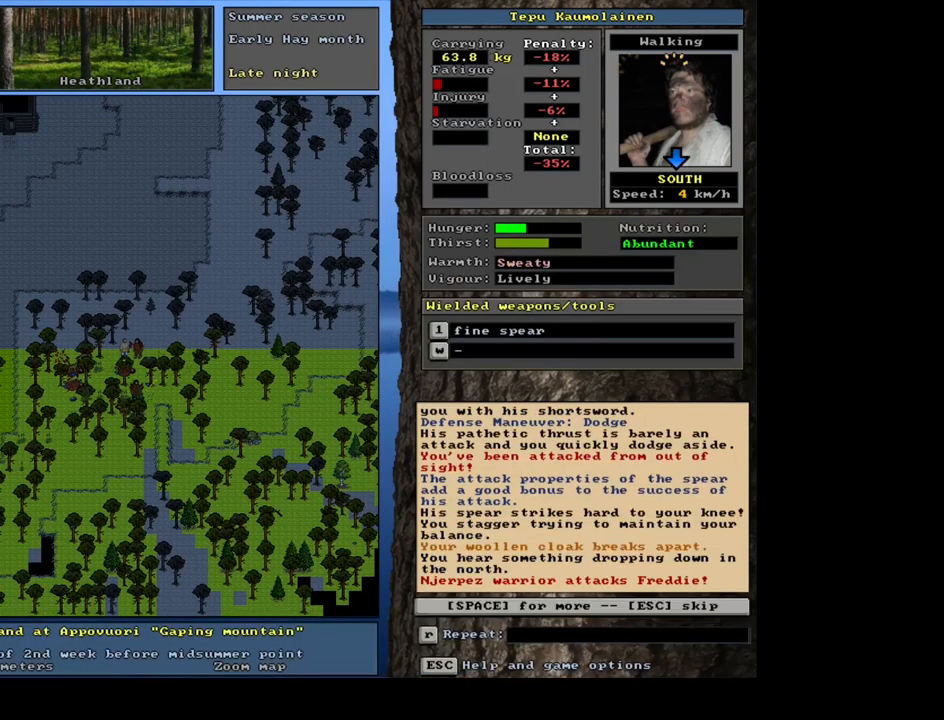
{"keys": [], "mouse": [], "events": []}
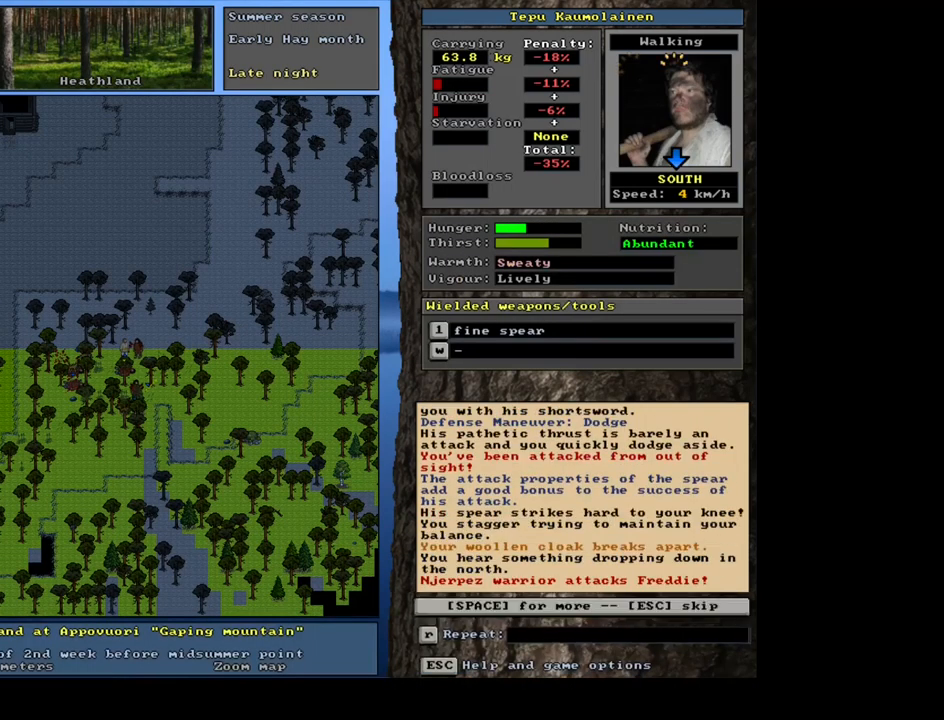
{"keys": [], "mouse": [], "events": [[150, "space", "down"], [267, "space", "up"]]}
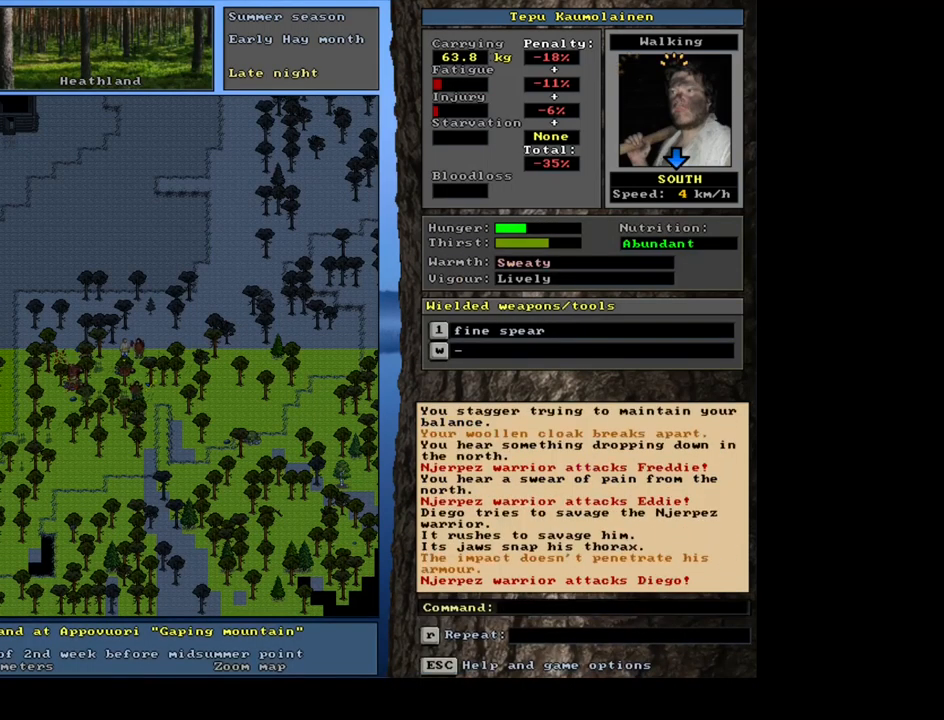
{"keys": ["1"], "mouse": [], "events": [[417, "1", "down"]]}
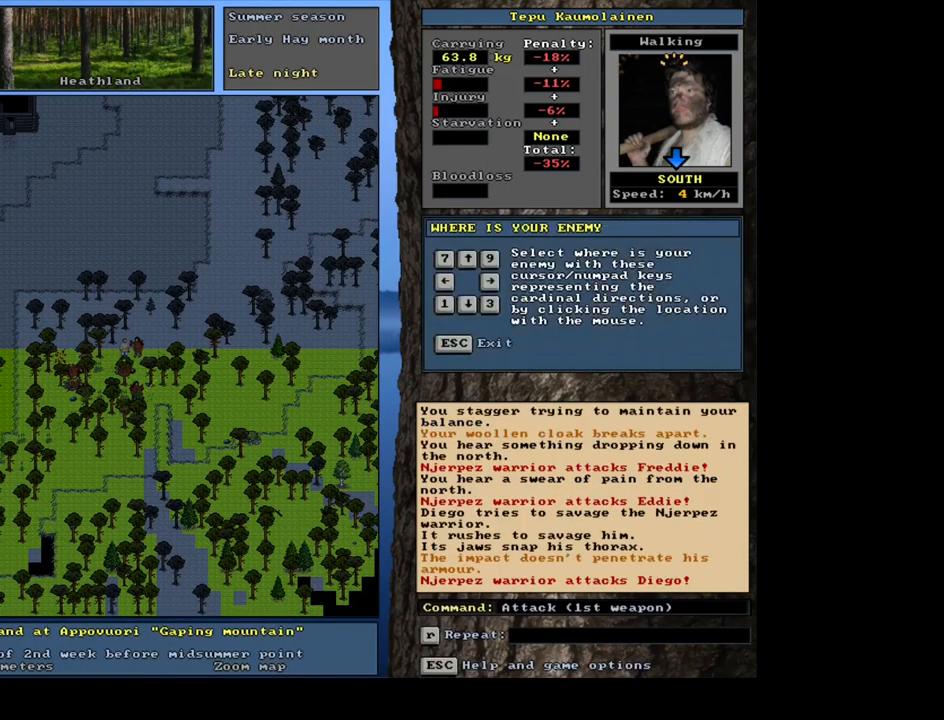
{"keys": ["num2"], "mouse": [], "events": [[34, "1", "up"], [84, "num2", "down"], [184, "num2", "up"], [467, "num2", "down"]]}
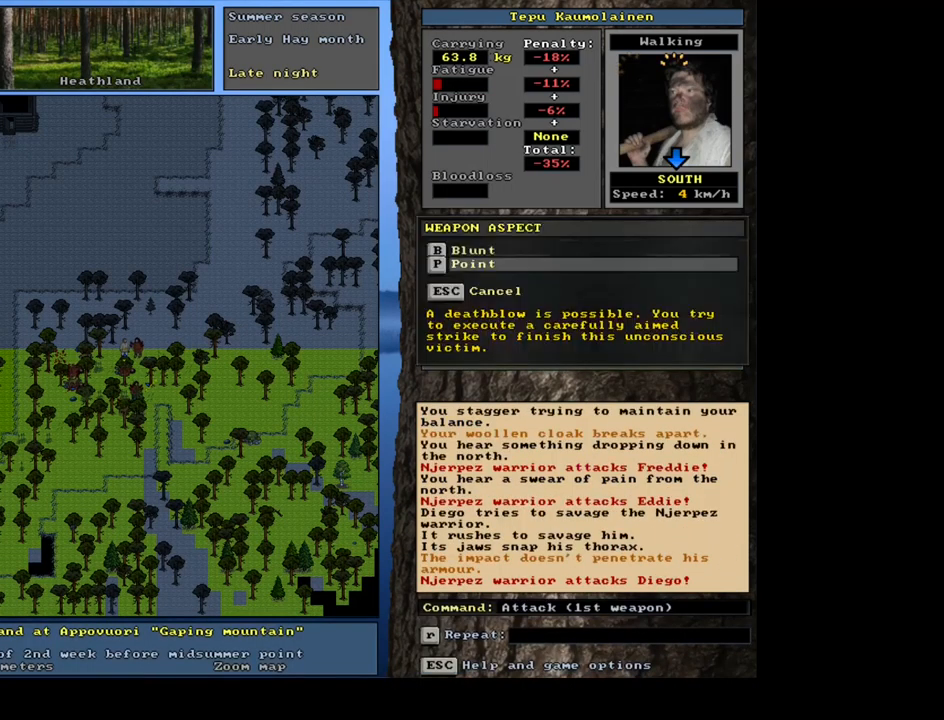
{"keys": [], "mouse": [], "events": [[50, "num2", "up"]]}